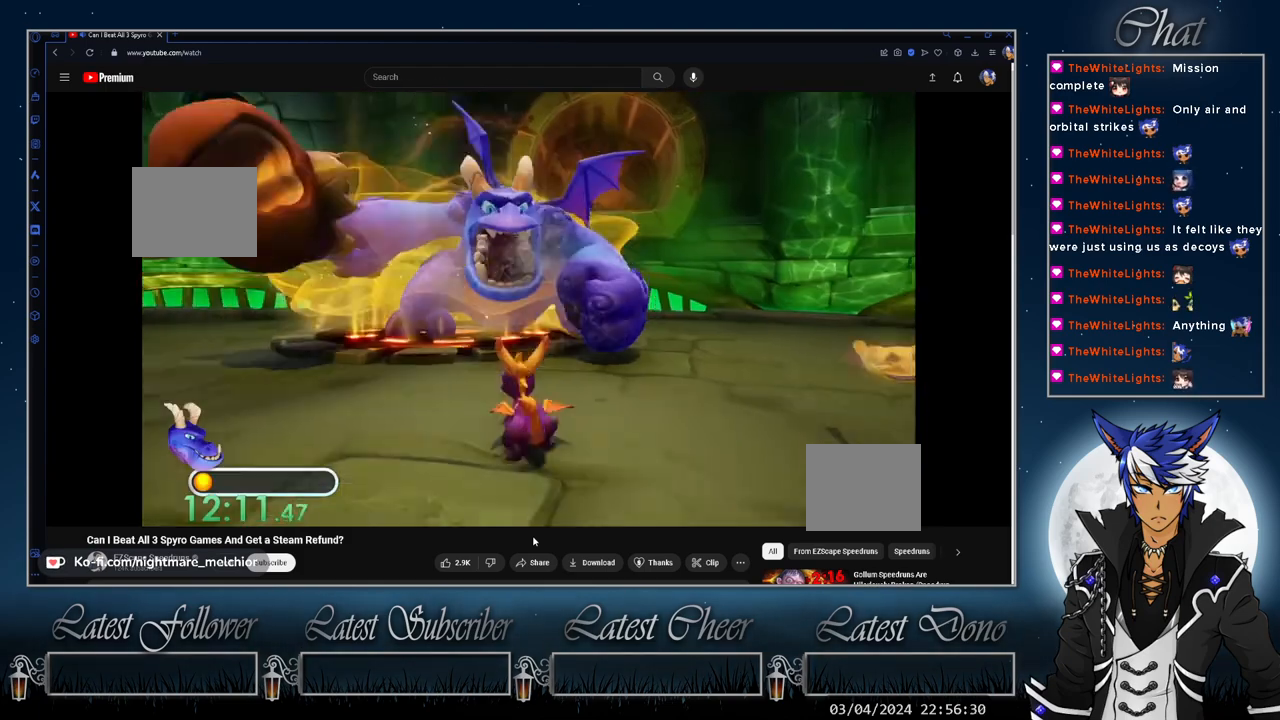
Gameplay with a controller (PlayStation layout); each line is a JSON object with the inputs held at the frame after it. "events" lists button and stick changes between this image and that frame as [ms after this image, input, new state], when the widget could be followed in between. Not read: L1 R3.
{"buttons": [], "left_stick": "up", "right_stick": "center", "events": [[200, "left_stick", "center"], [333, "left_stick", "up"]]}
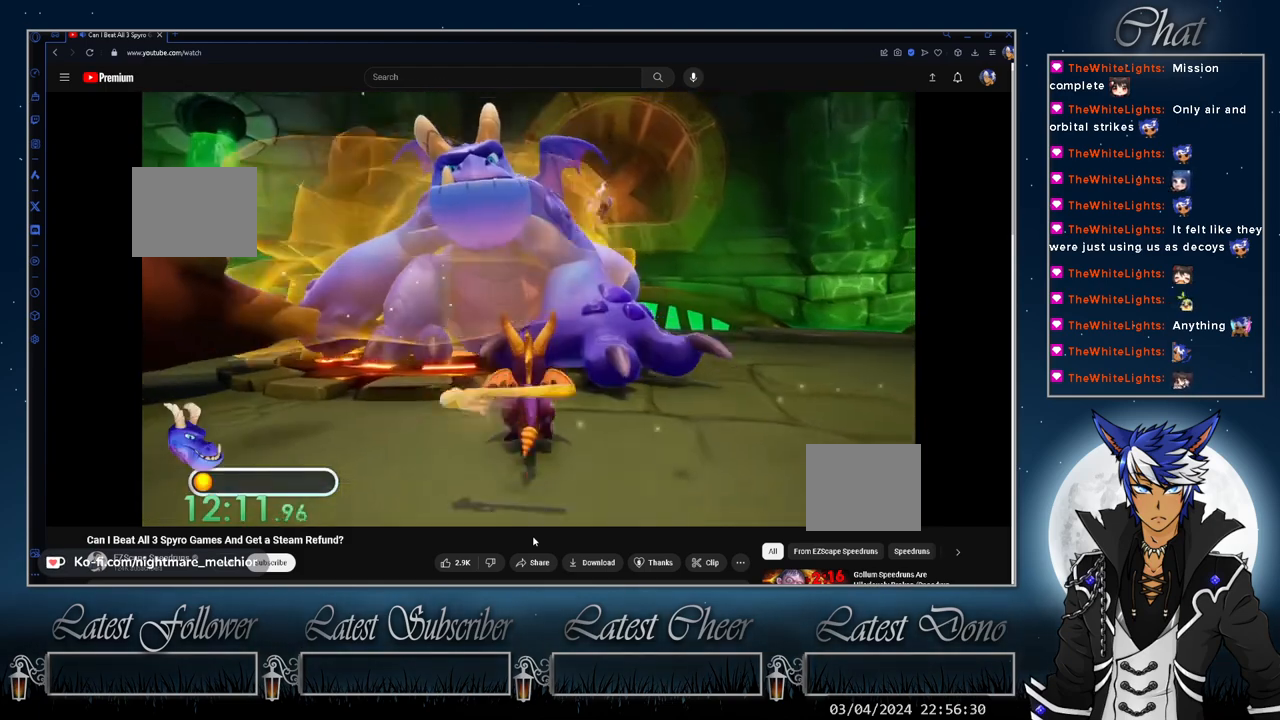
{"buttons": [], "left_stick": "center", "right_stick": "center", "events": [[33, "left_stick", "center"], [267, "left_stick", "up"], [333, "left_stick", "center"]]}
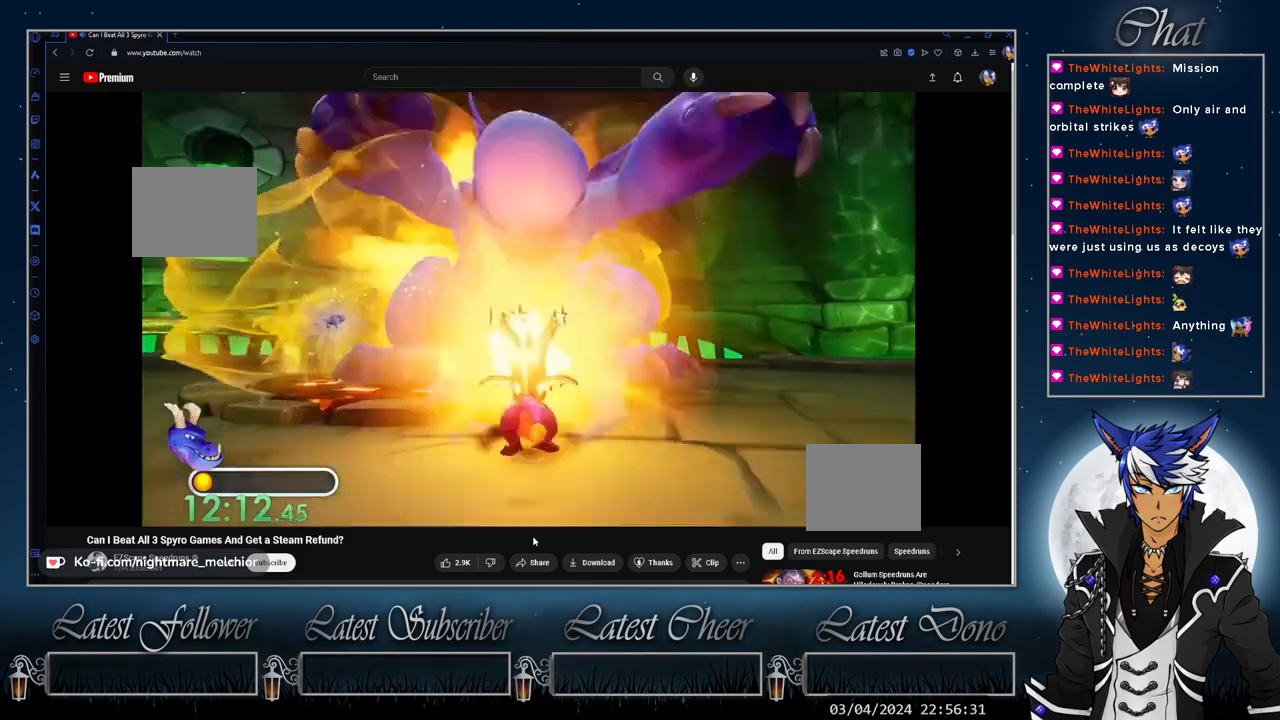
{"buttons": [], "left_stick": "up-right", "right_stick": "center", "events": [[100, "left_stick", "up"], [200, "CIRCLE", "down"], [267, "left_stick", "up-right"], [300, "CIRCLE", "up"], [367, "CIRCLE", "down"], [433, "CIRCLE", "up"]]}
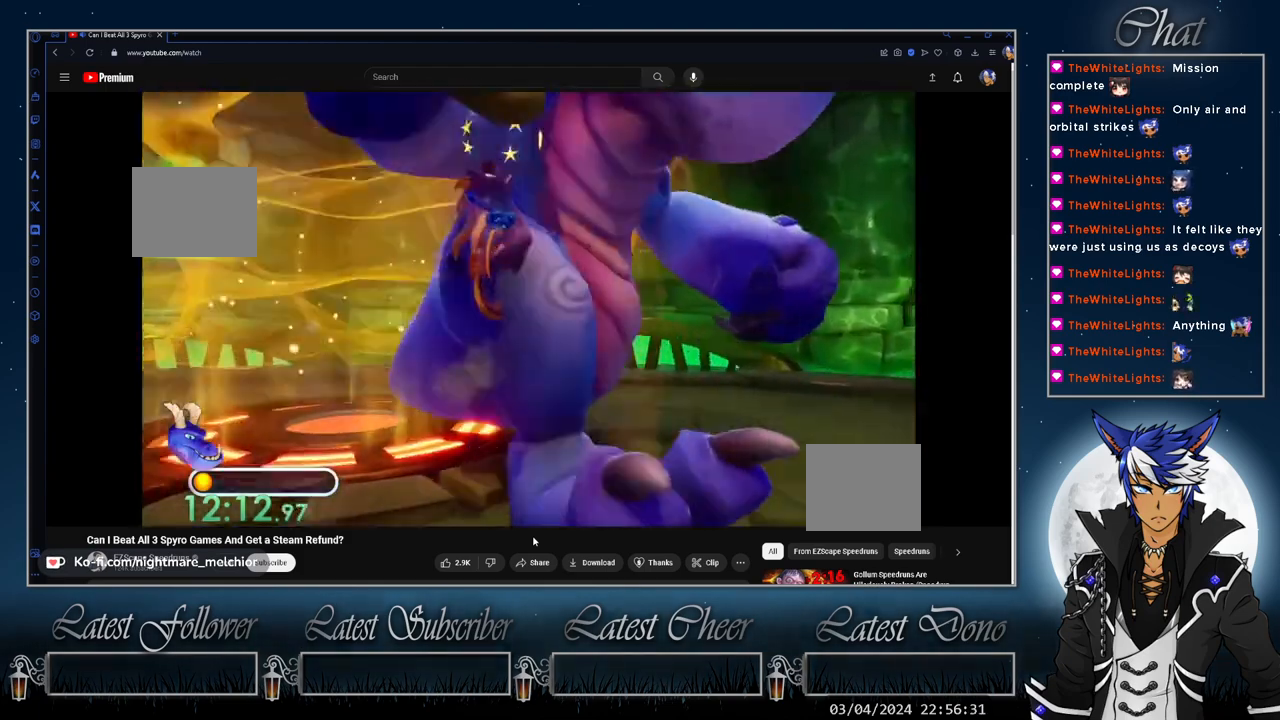
{"buttons": ["CIRCLE"], "left_stick": "center", "right_stick": "center", "events": [[33, "CIRCLE", "down"], [100, "CIRCLE", "up"], [133, "left_stick", "center"], [167, "CIRCLE", "down"], [267, "CIRCLE", "up"], [267, "left_stick", "up-right"], [333, "CIRCLE", "down"], [400, "CIRCLE", "up"], [467, "CIRCLE", "down"], [467, "left_stick", "center"]]}
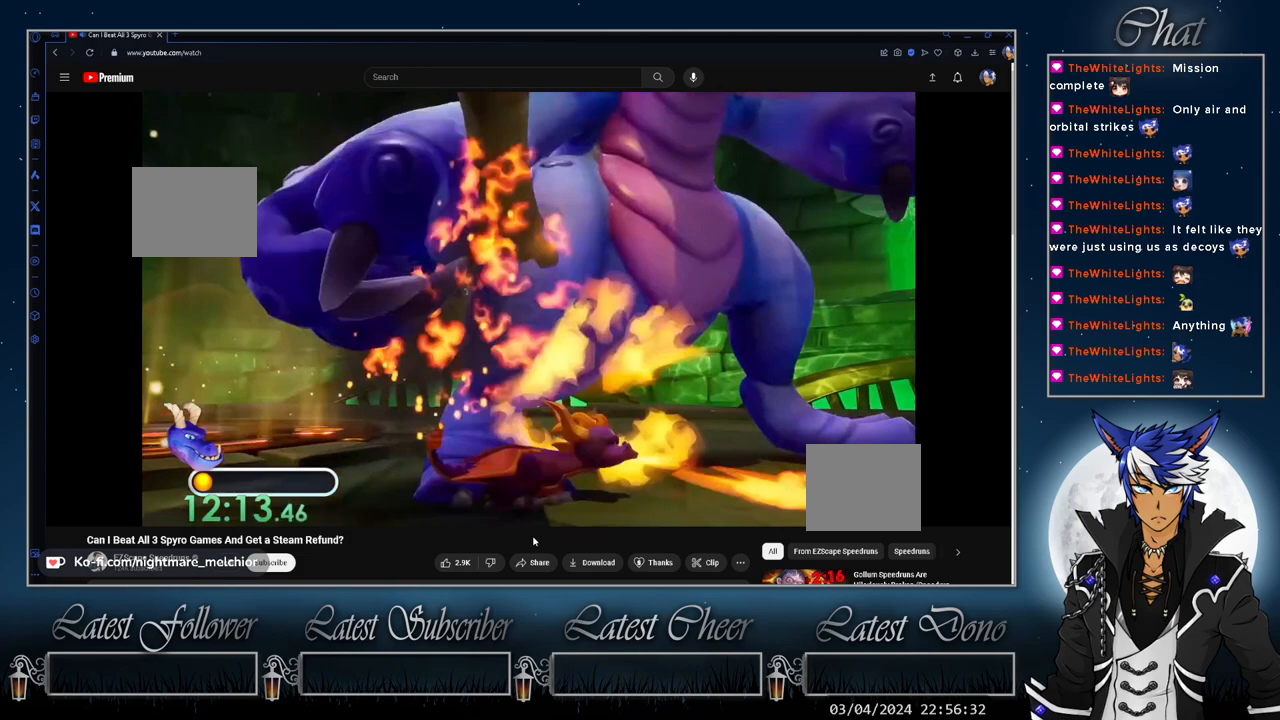
{"buttons": [], "left_stick": "down", "right_stick": "center", "events": [[67, "CIRCLE", "up"], [200, "left_stick", "down-right"], [400, "left_stick", "down"]]}
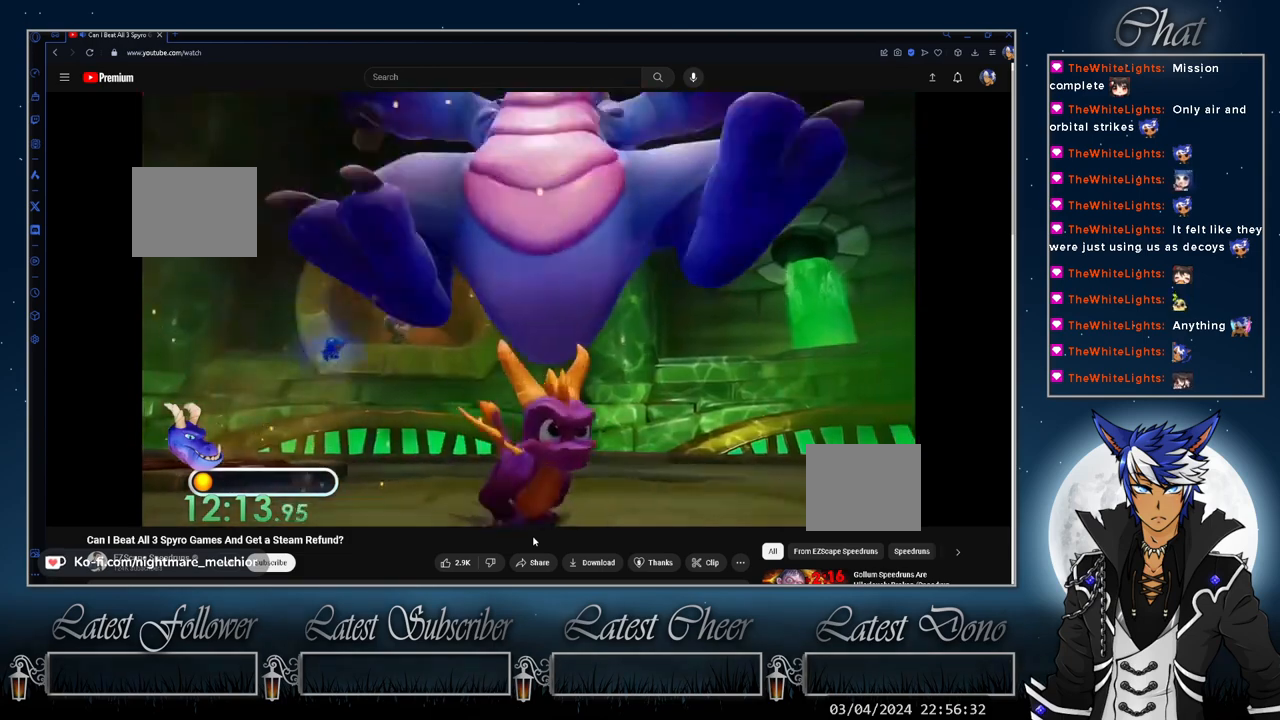
{"buttons": [], "left_stick": "down", "right_stick": "center", "events": []}
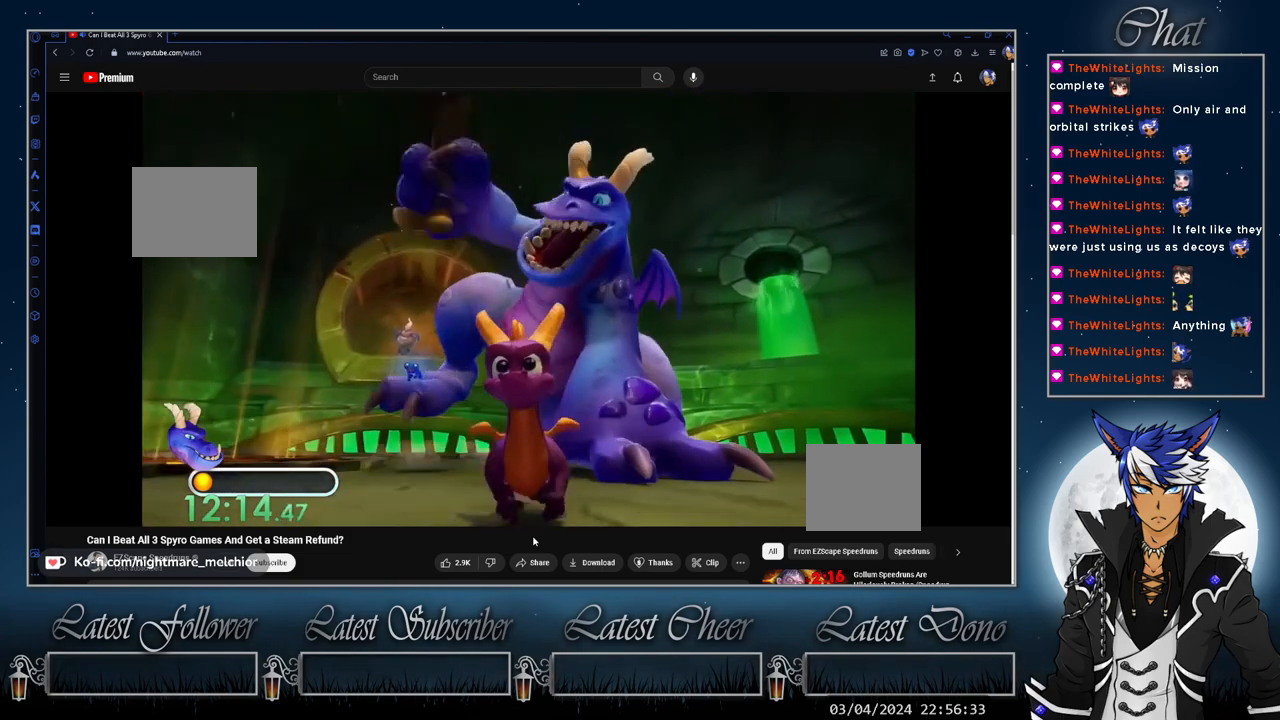
{"buttons": [], "left_stick": "down", "right_stick": "center", "events": []}
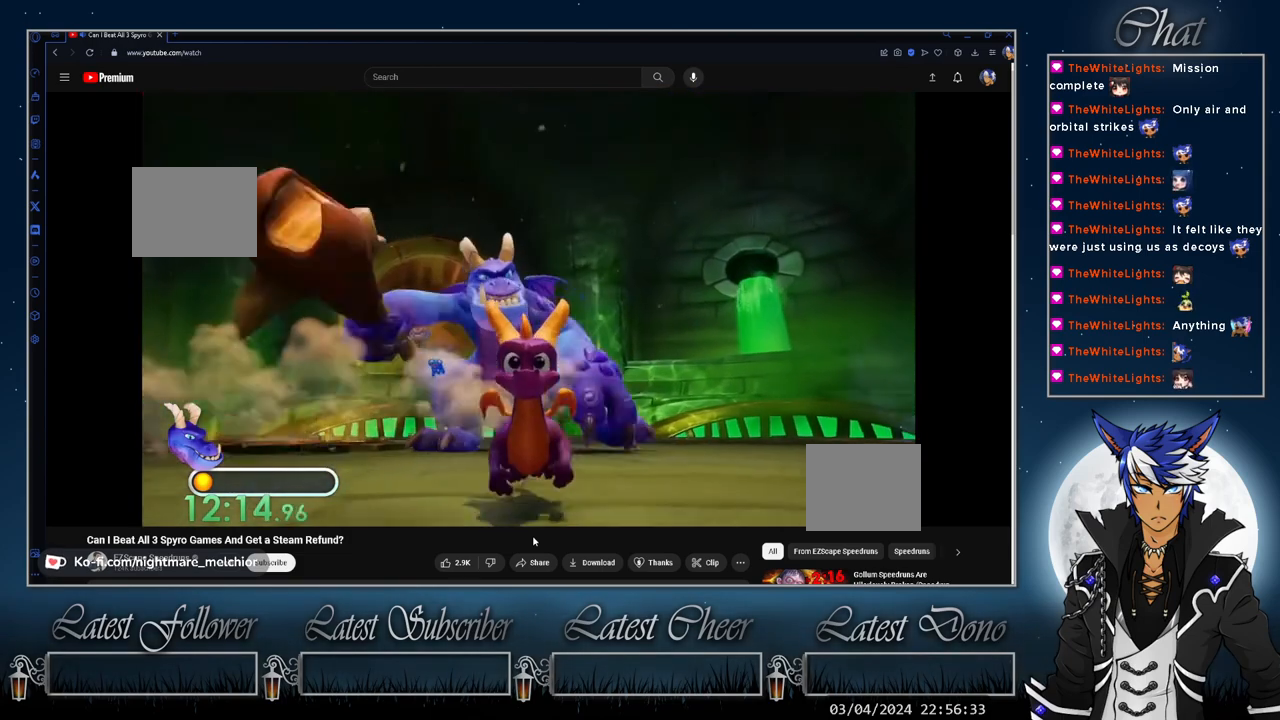
{"buttons": [], "left_stick": "up-left", "right_stick": "center", "events": [[433, "left_stick", "left"], [500, "left_stick", "up-left"]]}
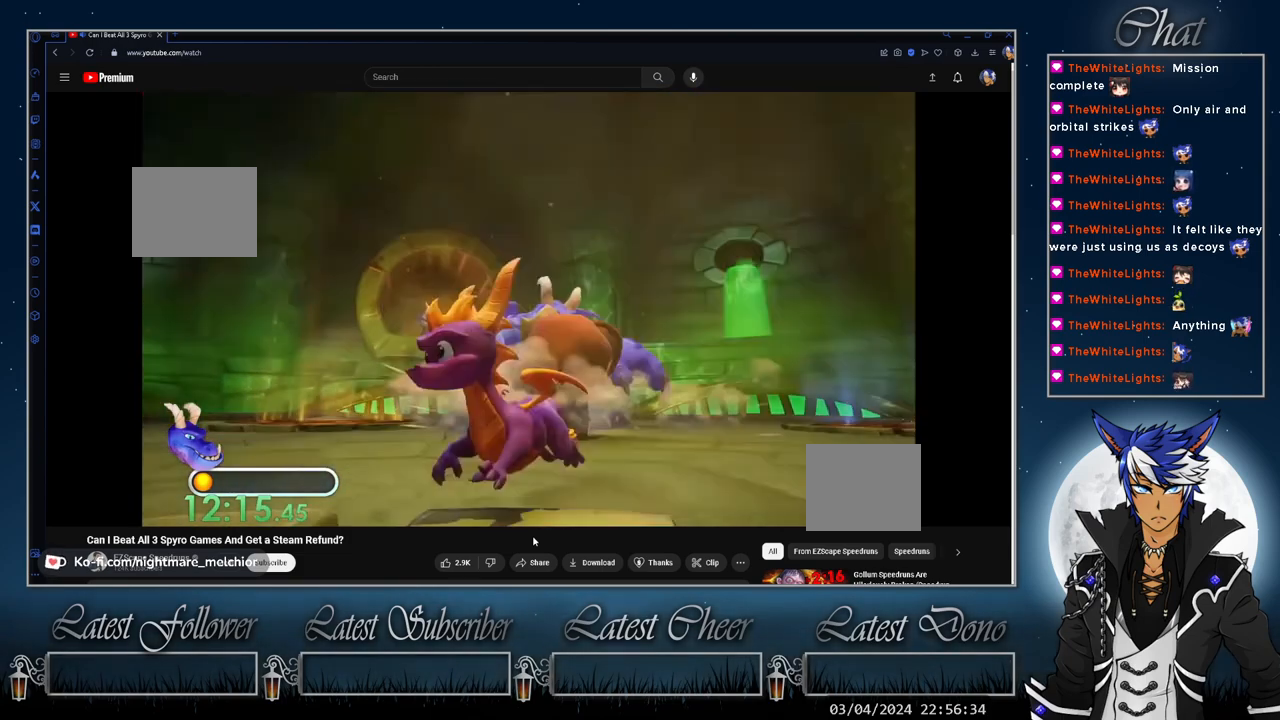
{"buttons": ["SQUARE"], "left_stick": "up-right", "right_stick": "center", "events": [[100, "left_stick", "up"], [267, "left_stick", "up-right"], [433, "SQUARE", "down"]]}
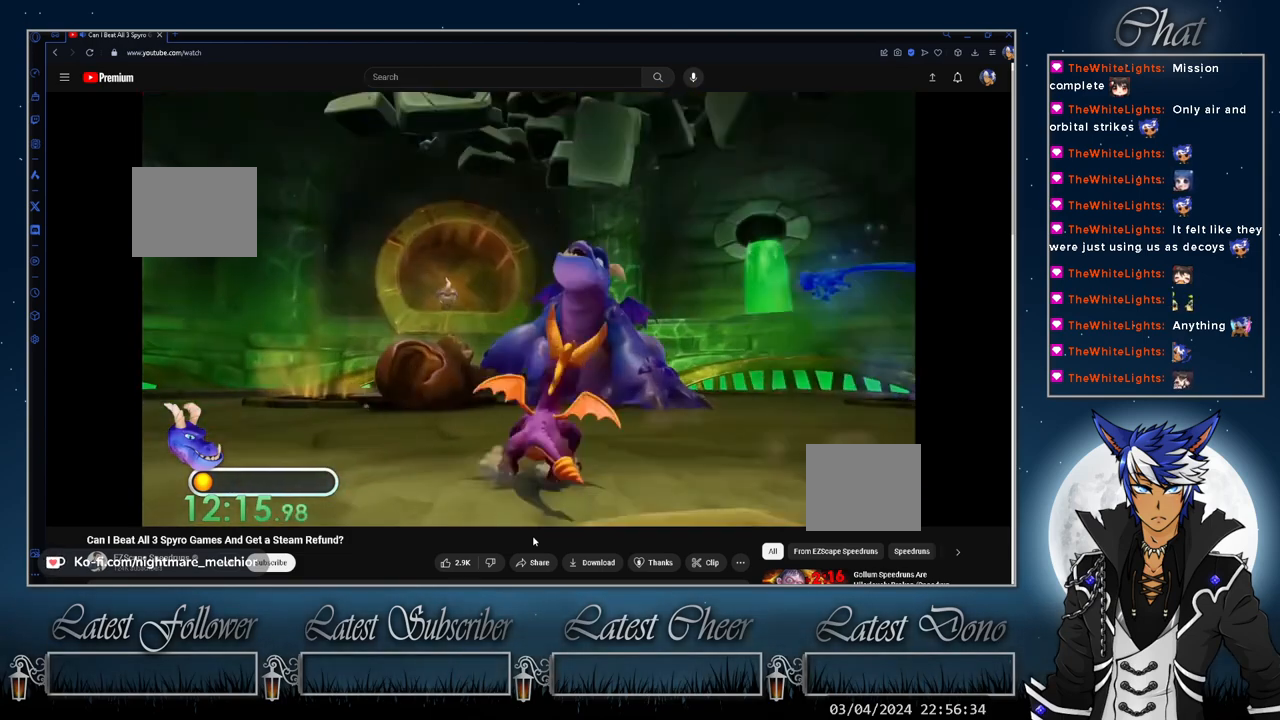
{"buttons": ["SQUARE"], "left_stick": "up-right", "right_stick": "center", "events": []}
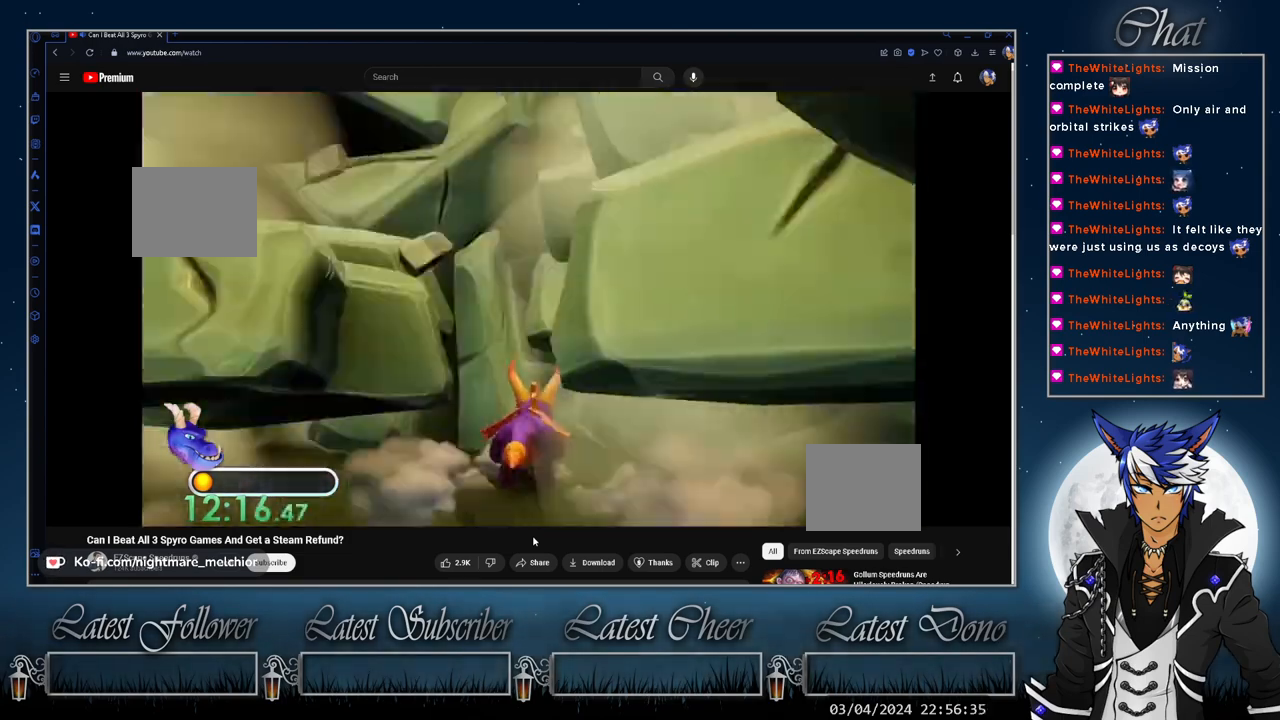
{"buttons": [], "left_stick": "center", "right_stick": "center", "events": [[33, "SQUARE", "up"], [300, "left_stick", "center"]]}
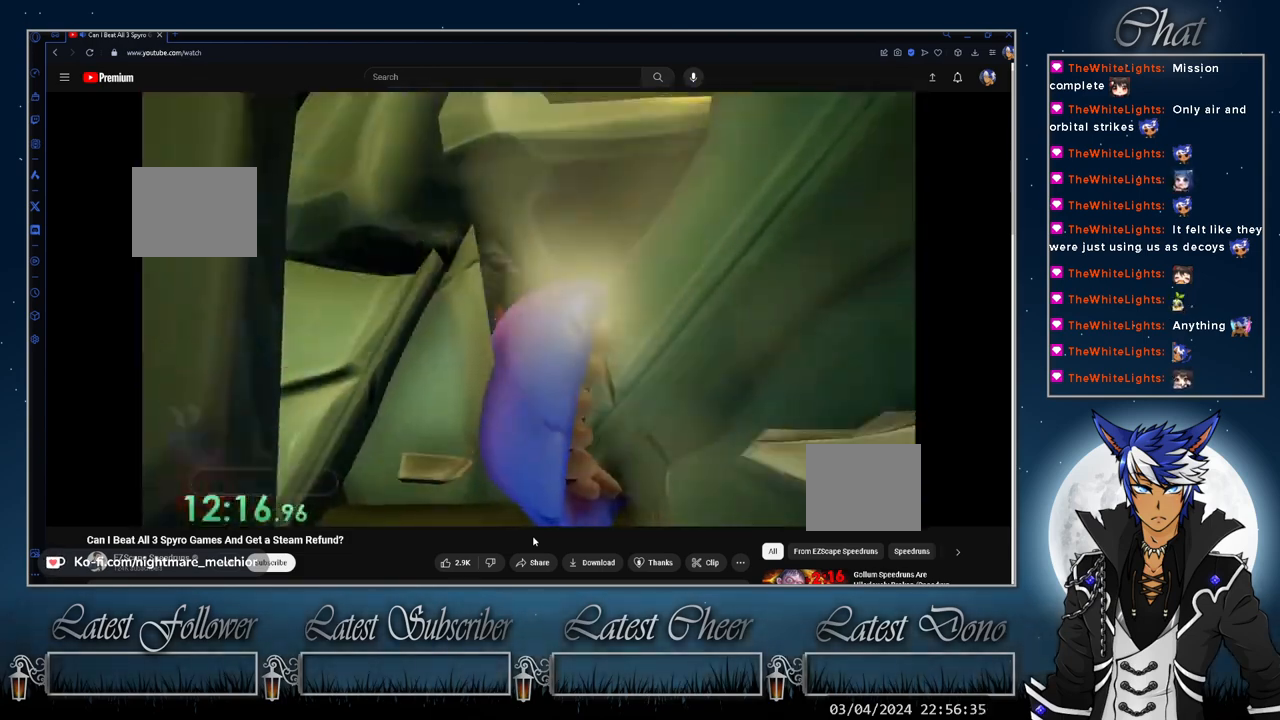
{"buttons": [], "left_stick": "center", "right_stick": "center", "events": []}
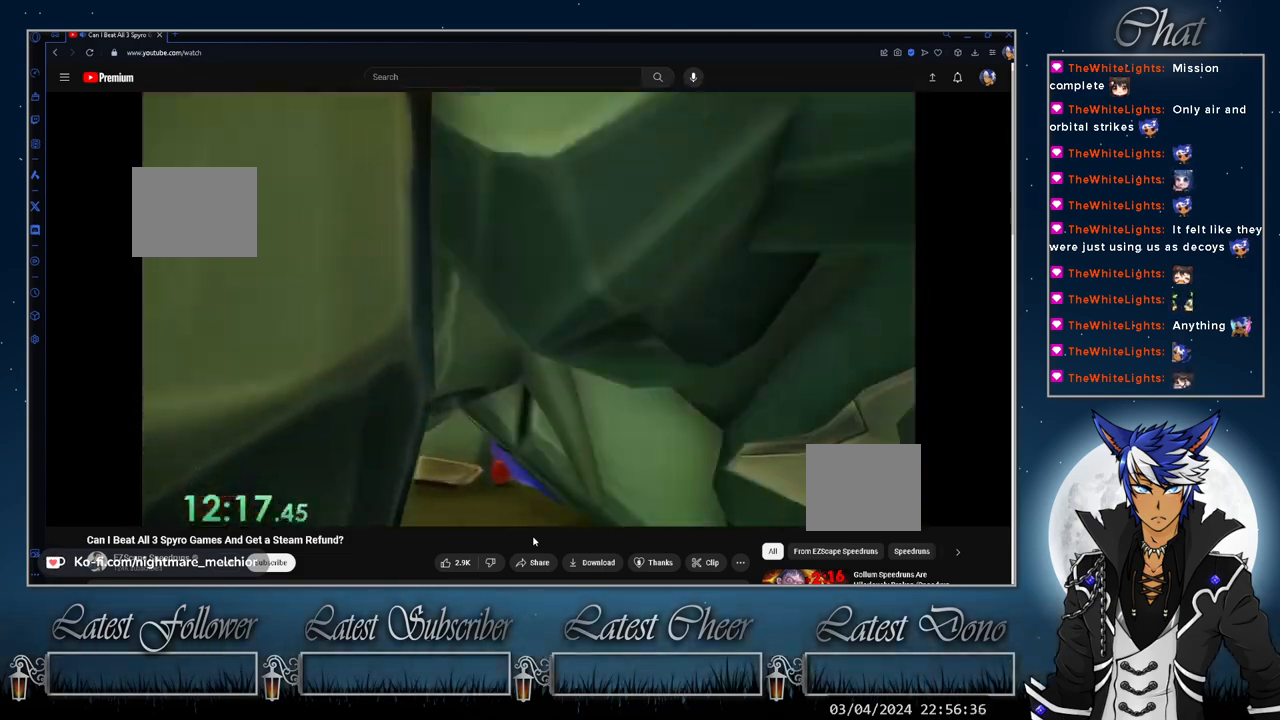
{"buttons": [], "left_stick": "center", "right_stick": "center", "events": []}
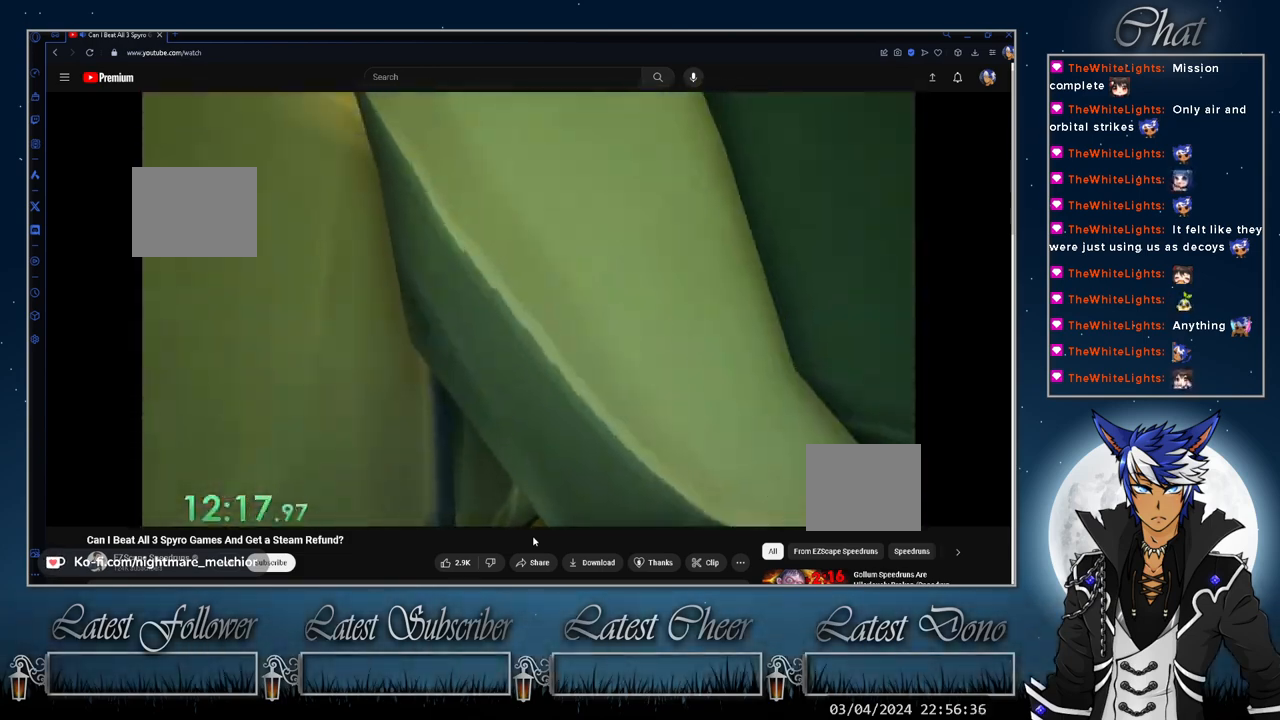
{"buttons": [], "left_stick": "center", "right_stick": "center", "events": []}
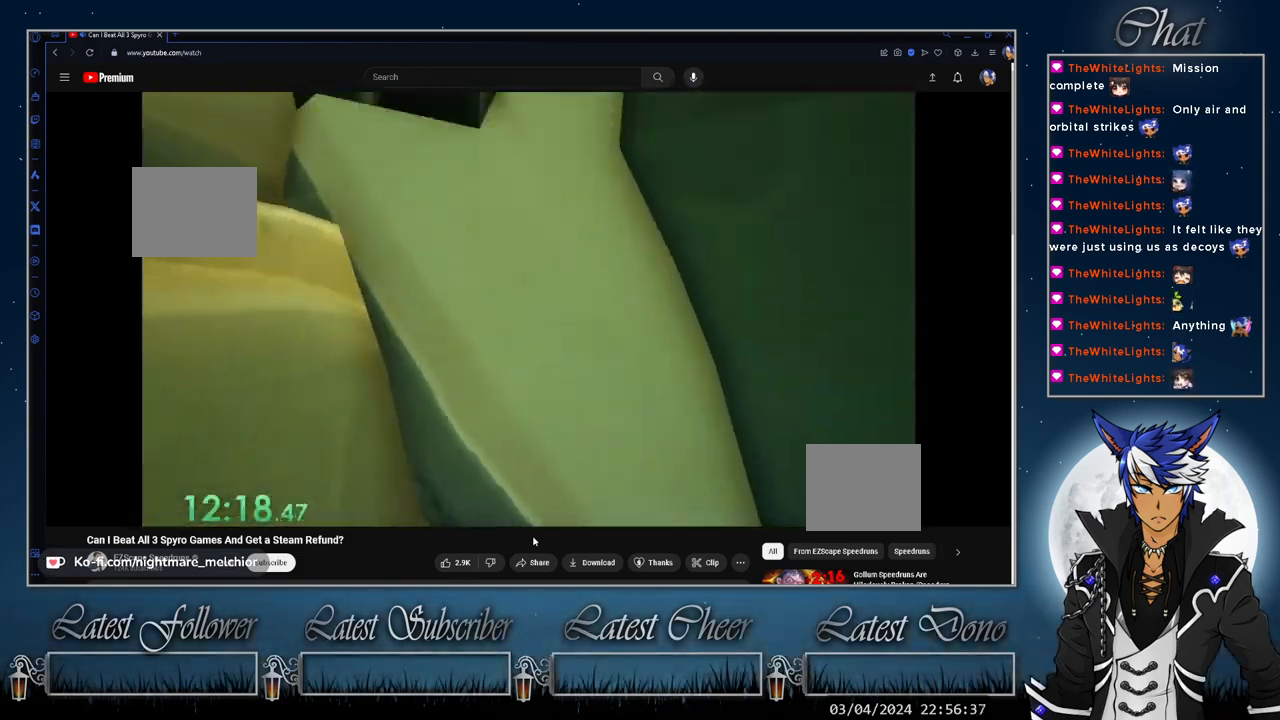
{"buttons": [], "left_stick": "center", "right_stick": "center", "events": []}
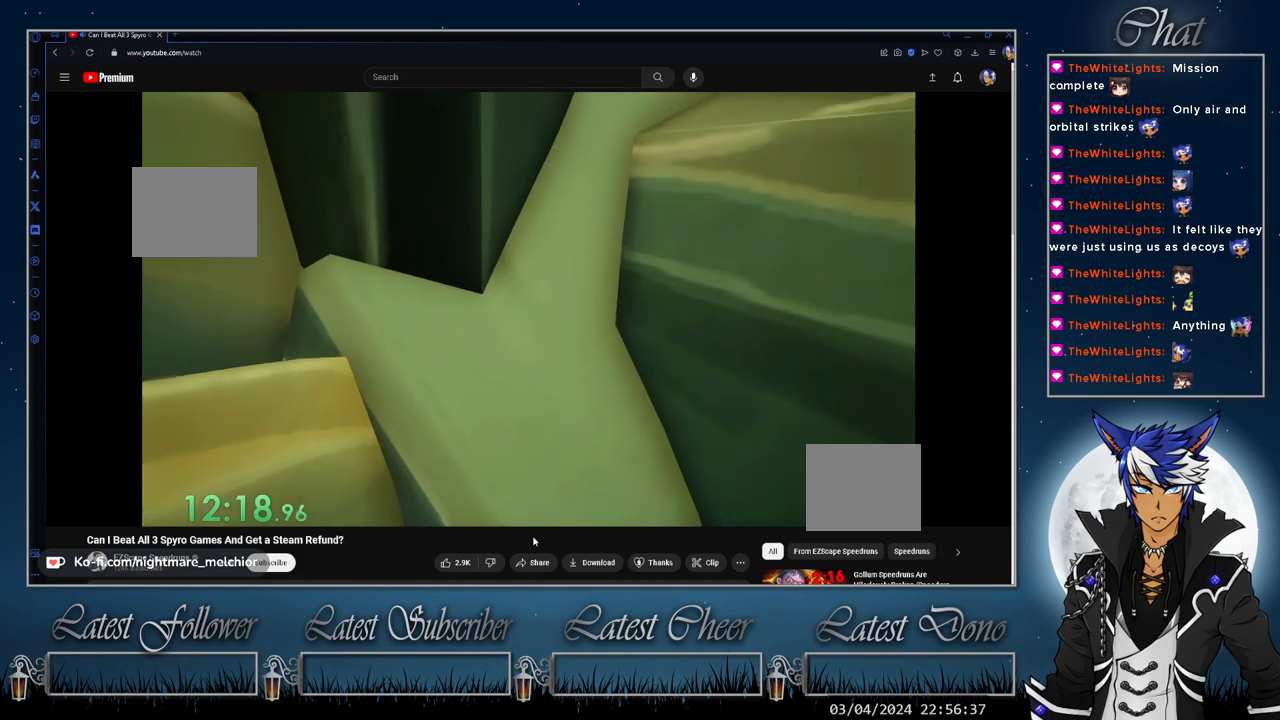
{"buttons": [], "left_stick": "center", "right_stick": "center", "events": []}
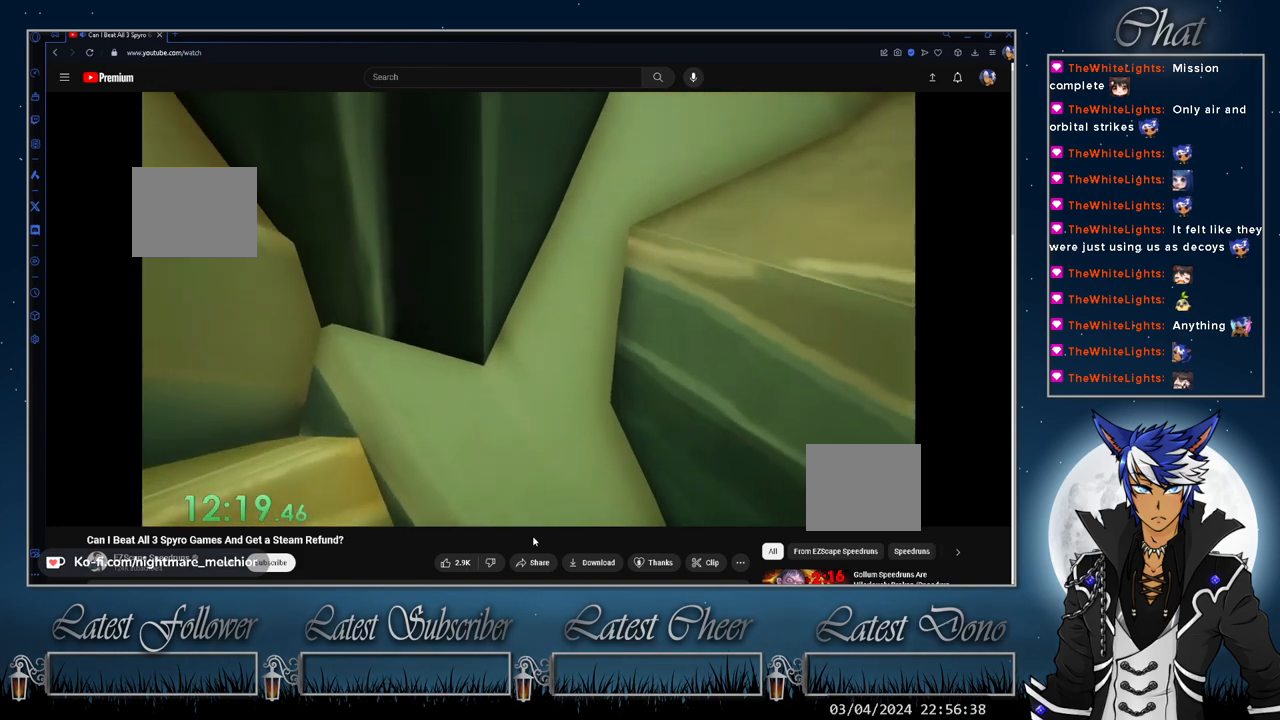
{"buttons": ["TRIANGLE"], "left_stick": "center", "right_stick": "center", "events": [[467, "TRIANGLE", "down"]]}
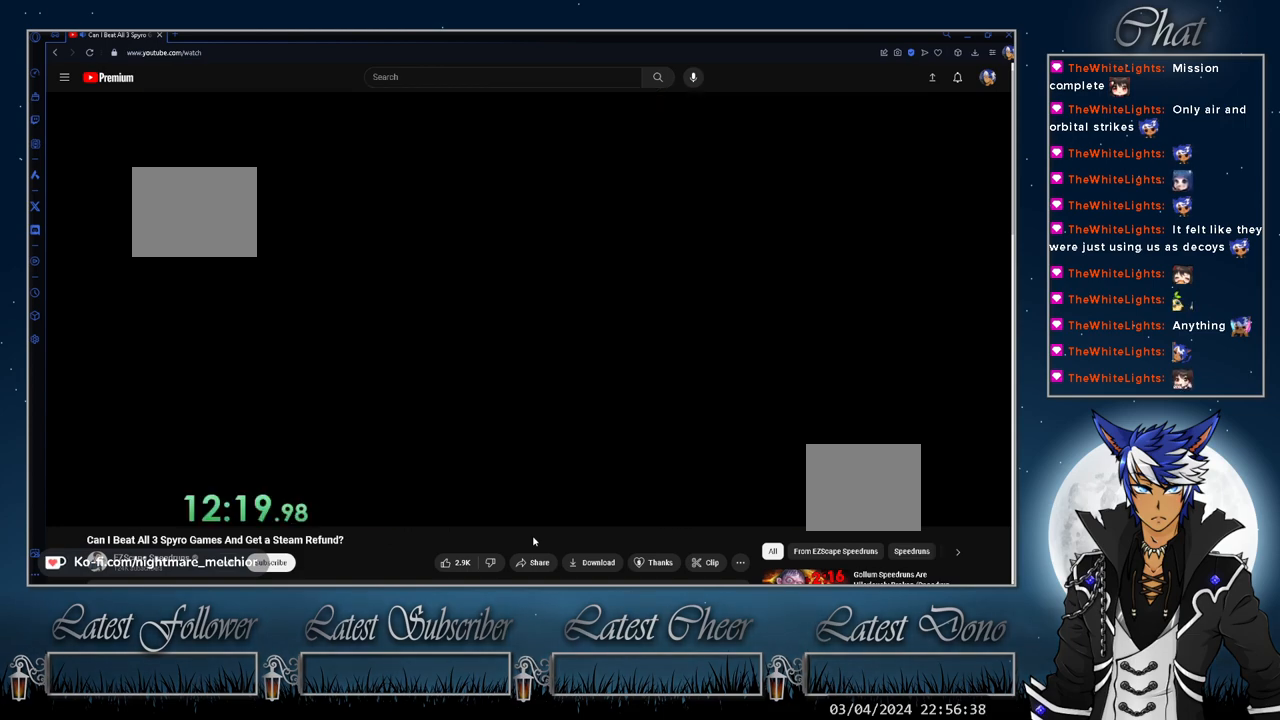
{"buttons": ["TRIANGLE"], "left_stick": "center", "right_stick": "center", "events": [[67, "TRIANGLE", "up"], [133, "TRIANGLE", "down"], [233, "TRIANGLE", "up"], [300, "TRIANGLE", "down"], [400, "TRIANGLE", "up"], [467, "TRIANGLE", "down"]]}
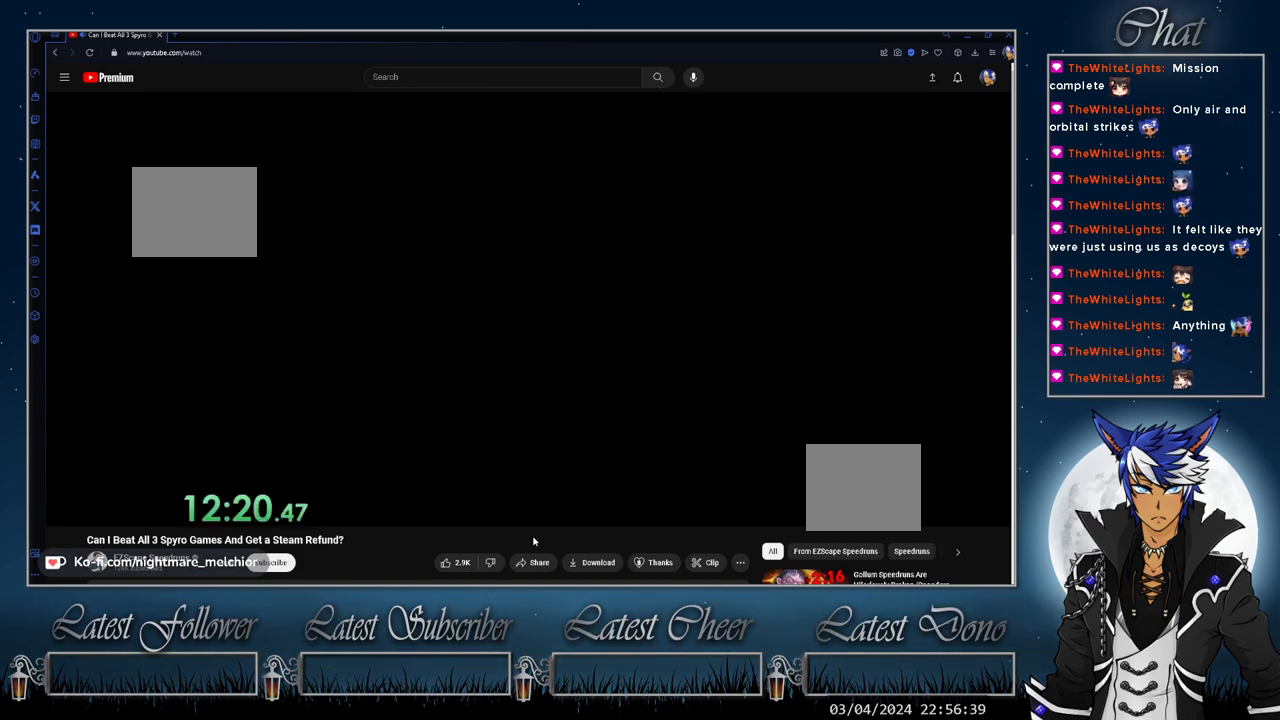
{"buttons": [], "left_stick": "center", "right_stick": "center", "events": [[67, "TRIANGLE", "up"], [133, "TRIANGLE", "down"], [200, "TRIANGLE", "up"], [300, "TRIANGLE", "down"], [333, "TRIANGLE", "up"], [433, "TRIANGLE", "down"], [500, "TRIANGLE", "up"]]}
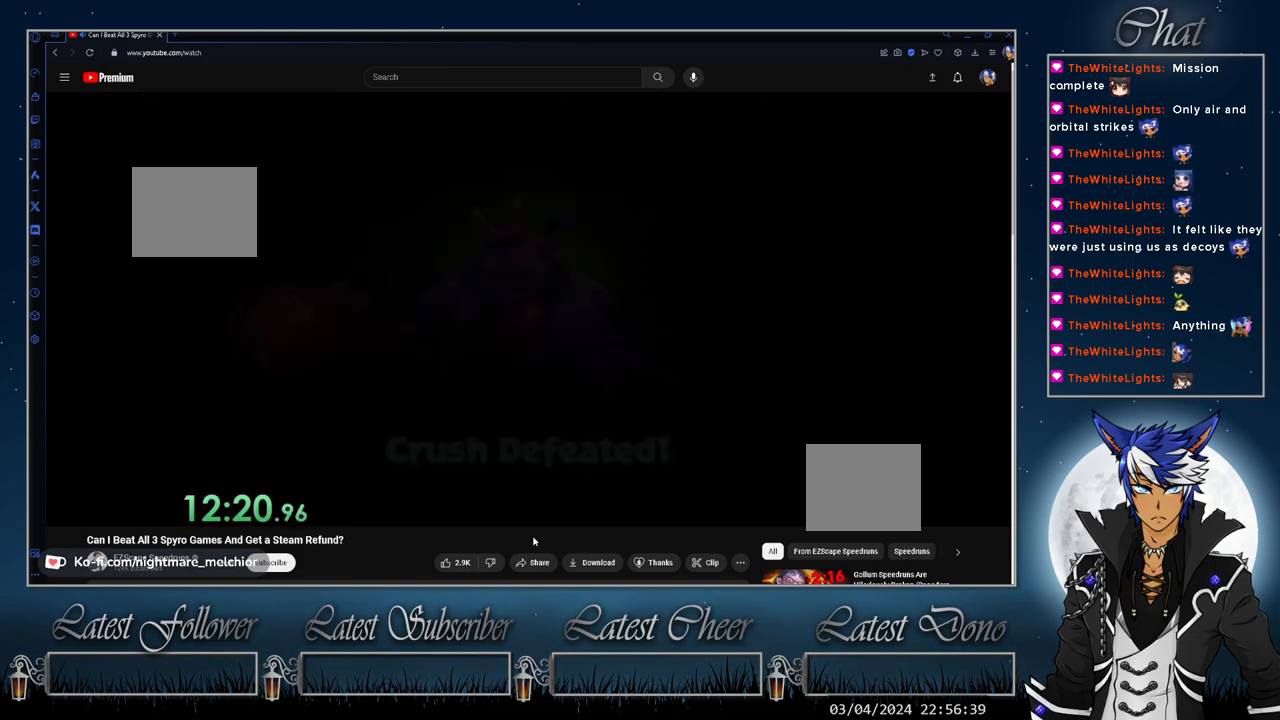
{"buttons": [], "left_stick": "center", "right_stick": "center", "events": [[100, "TRIANGLE", "down"], [133, "TRIANGLE", "up"], [267, "TRIANGLE", "down"], [300, "TRIANGLE", "up"], [400, "TRIANGLE", "down"], [467, "TRIANGLE", "up"]]}
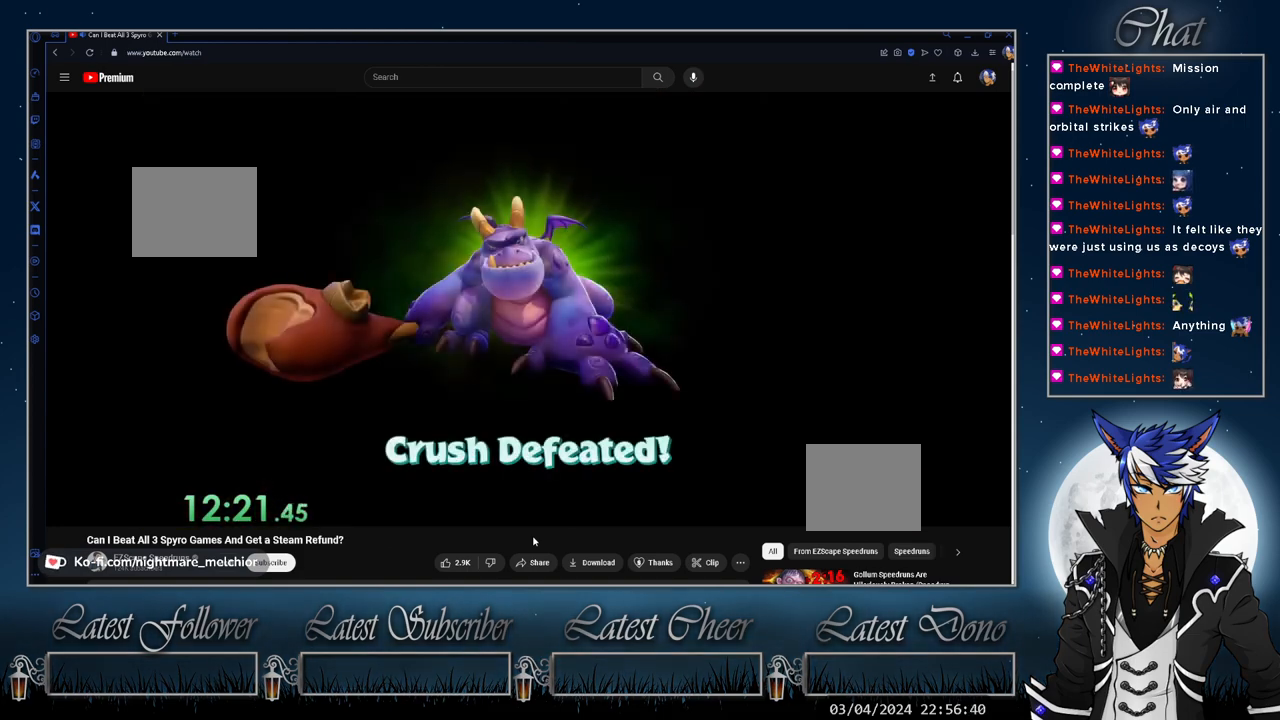
{"buttons": [], "left_stick": "up-left", "right_stick": "center", "events": [[67, "TRIANGLE", "down"], [133, "TRIANGLE", "up"], [233, "SQUARE", "down"], [233, "TRIANGLE", "down"], [267, "left_stick", "left"], [300, "TRIANGLE", "up"], [467, "left_stick", "up-left"], [500, "SQUARE", "up"]]}
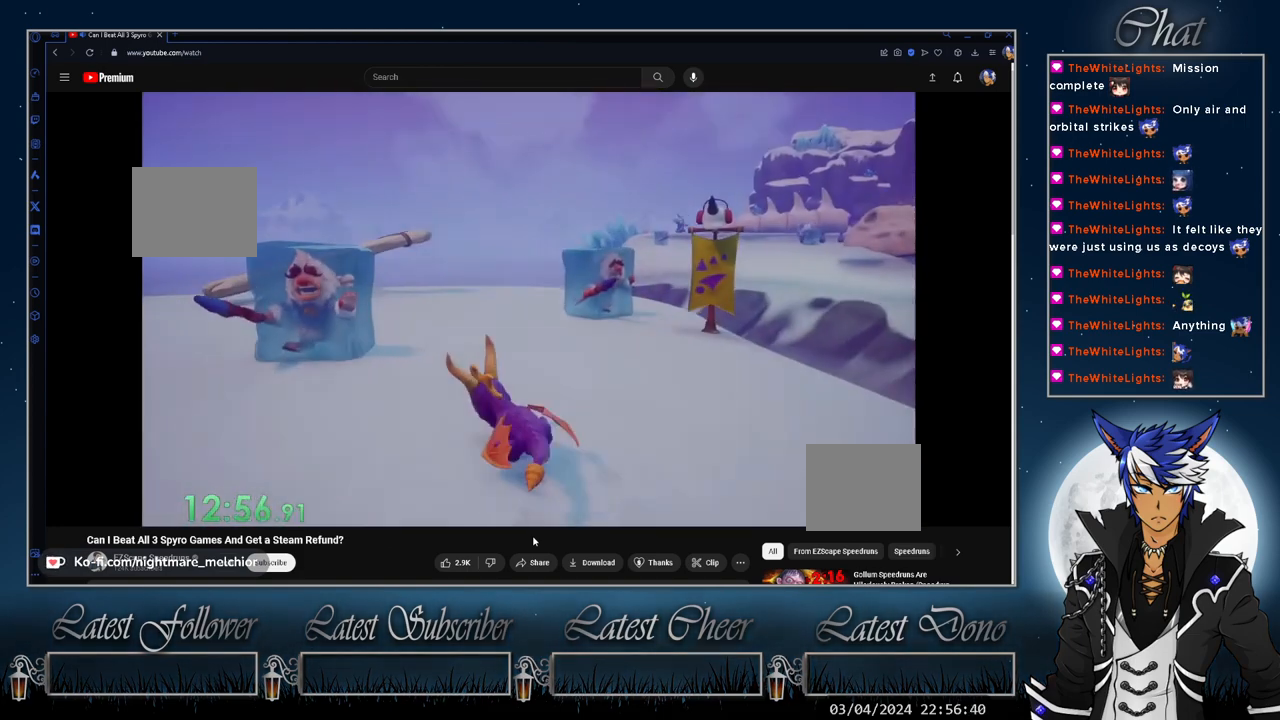
{"buttons": ["SQUARE"], "left_stick": "up-right", "right_stick": "center", "events": [[133, "CIRCLE", "down"], [133, "left_stick", "up"], [267, "CIRCLE", "up"], [300, "SQUARE", "down"], [300, "left_stick", "up-right"]]}
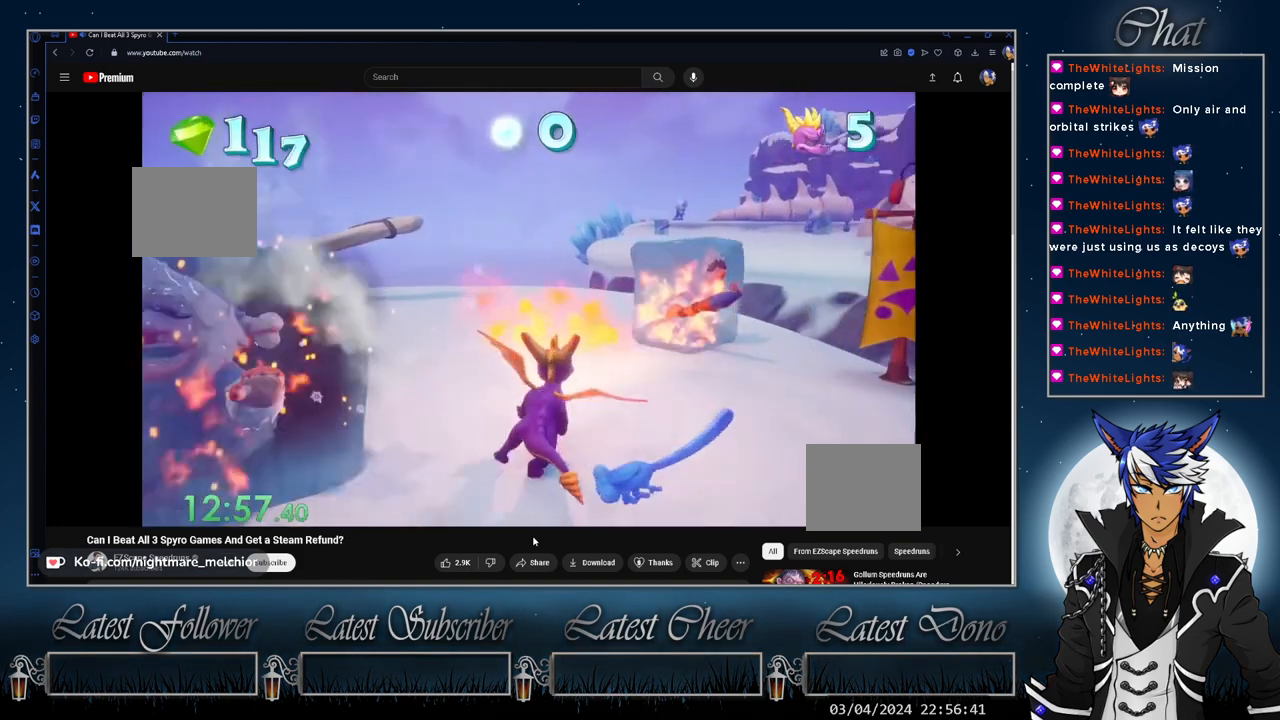
{"buttons": [], "left_stick": "up", "right_stick": "center", "events": [[67, "SQUARE", "up"], [300, "left_stick", "up"], [433, "CROSS", "down"], [500, "CROSS", "up"]]}
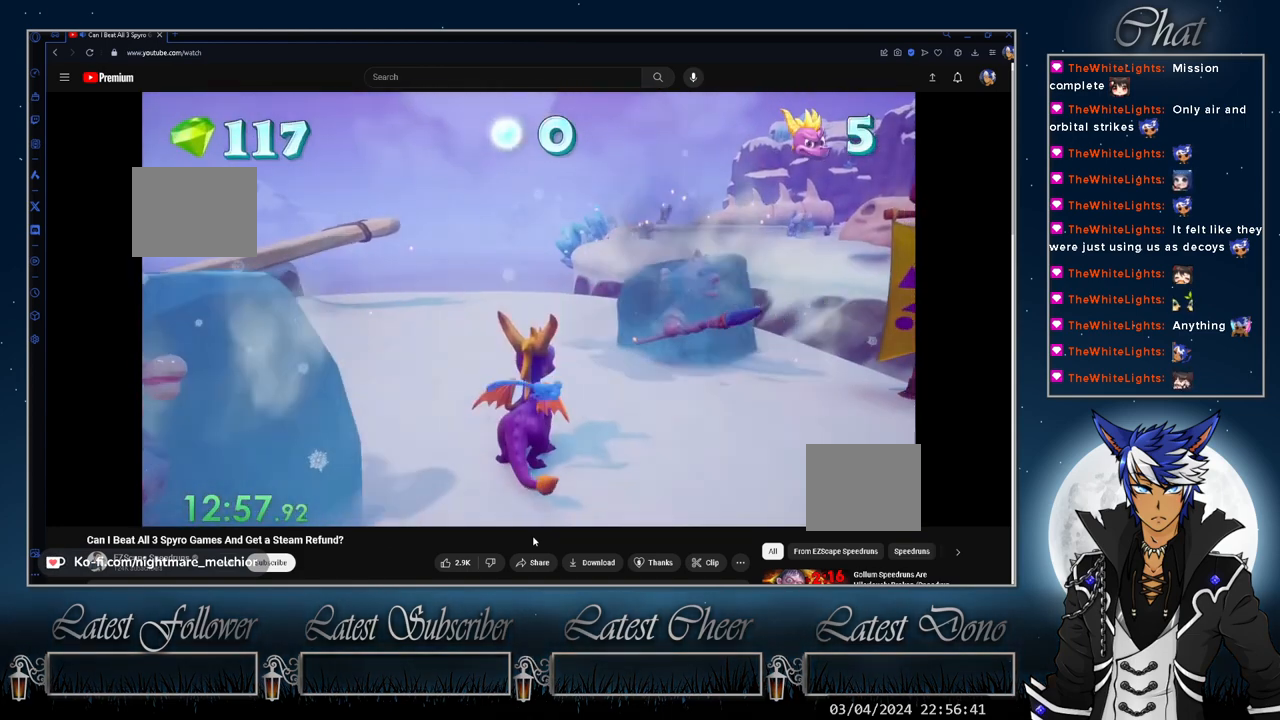
{"buttons": [], "left_stick": "center", "right_stick": "right", "events": [[100, "CROSS", "down"], [100, "left_stick", "center"], [167, "CROSS", "up"], [233, "CROSS", "down"], [300, "CROSS", "up"], [400, "right_stick", "right"]]}
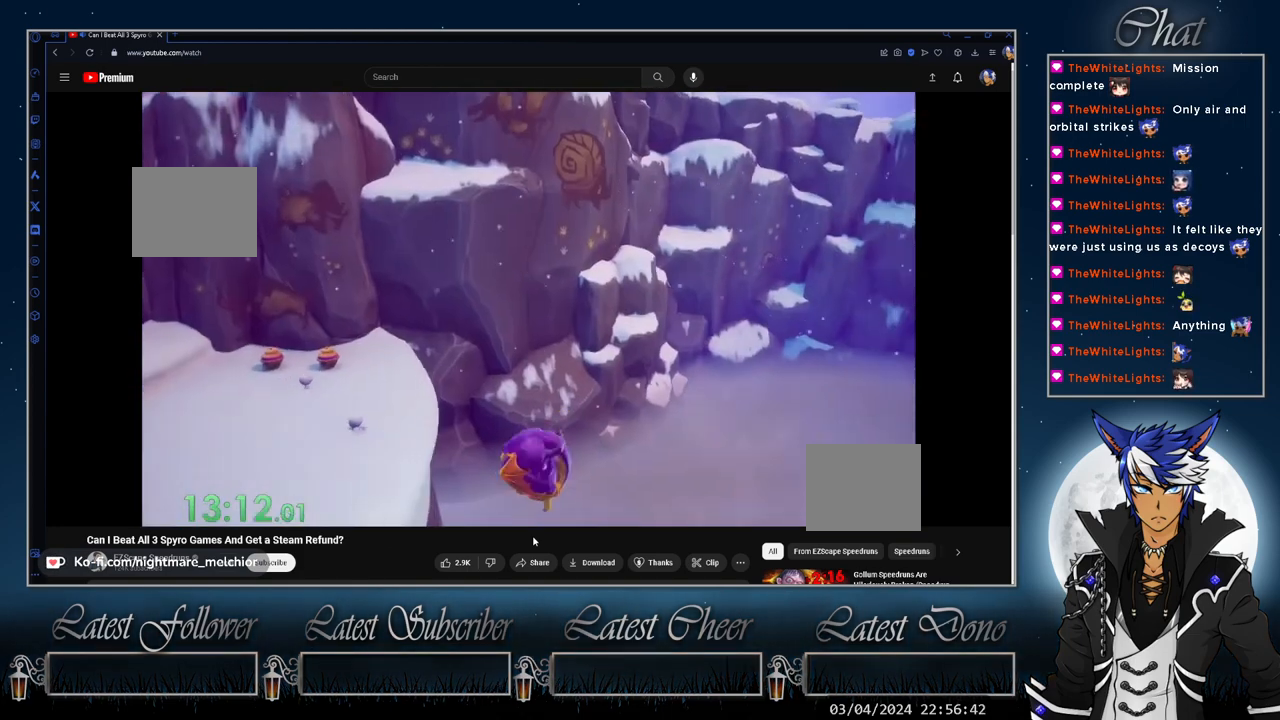
{"buttons": [], "left_stick": "up", "right_stick": "center", "events": [[100, "right_stick", "center"], [367, "left_stick", "up"]]}
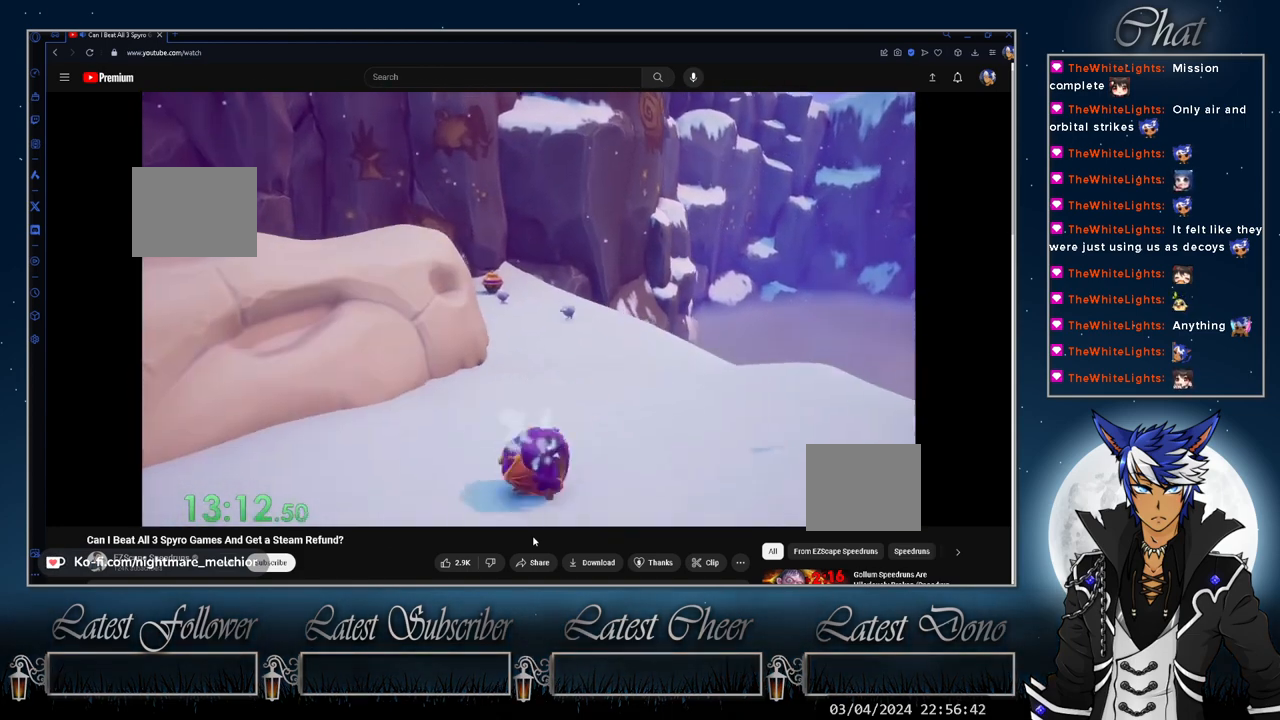
{"buttons": [], "left_stick": "up", "right_stick": "center", "events": []}